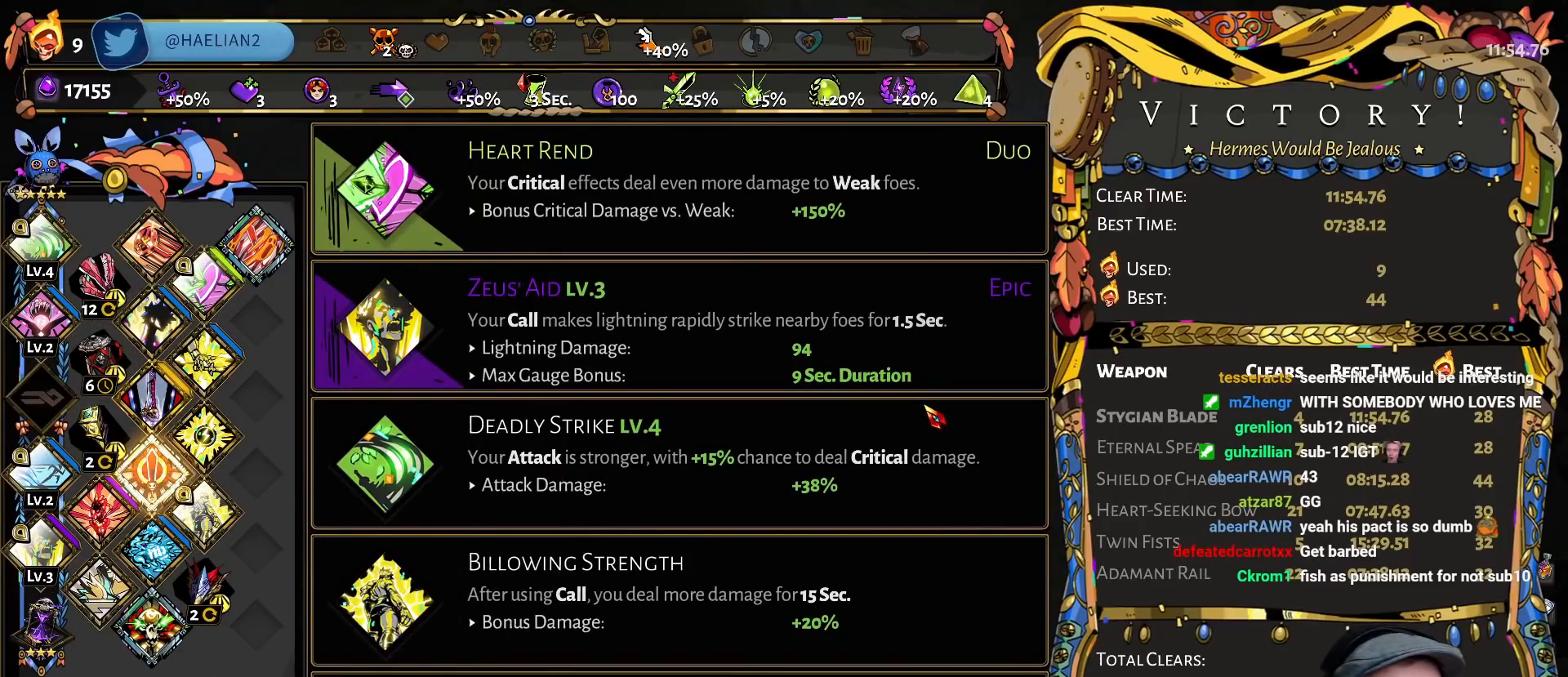
Gameplay with a controller (Xbox layout); each line is a JSON object with the inputs held at the frame after it. "events" lists button and stick changes between this image and that frame as [ms after this image, input, new state], when the widget could be followed in between.
{"buttons": [], "left_stick": "center", "right_stick": "center", "events": [[217, "B", "down"], [383, "B", "up"]]}
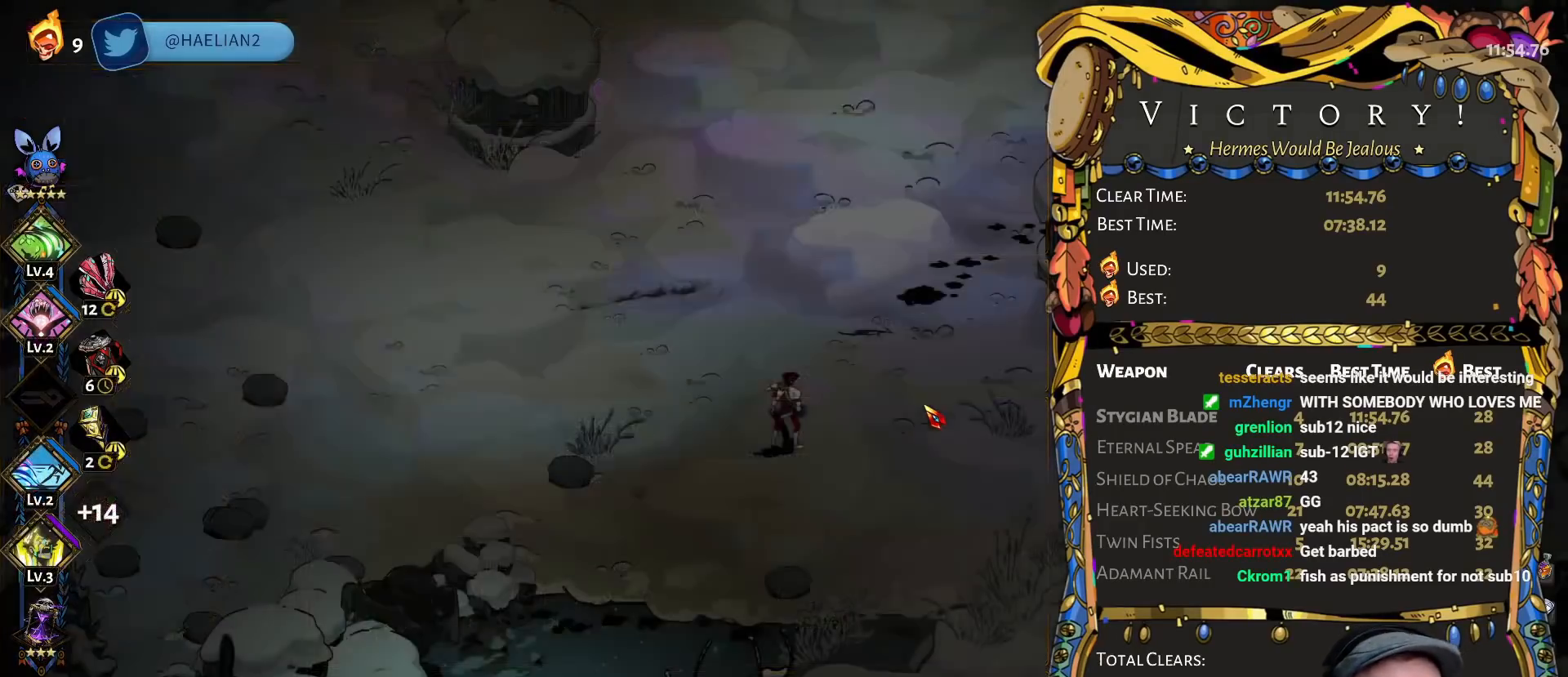
{"buttons": [], "left_stick": "up-right", "right_stick": "center", "events": [[317, "left_stick", "up-right"]]}
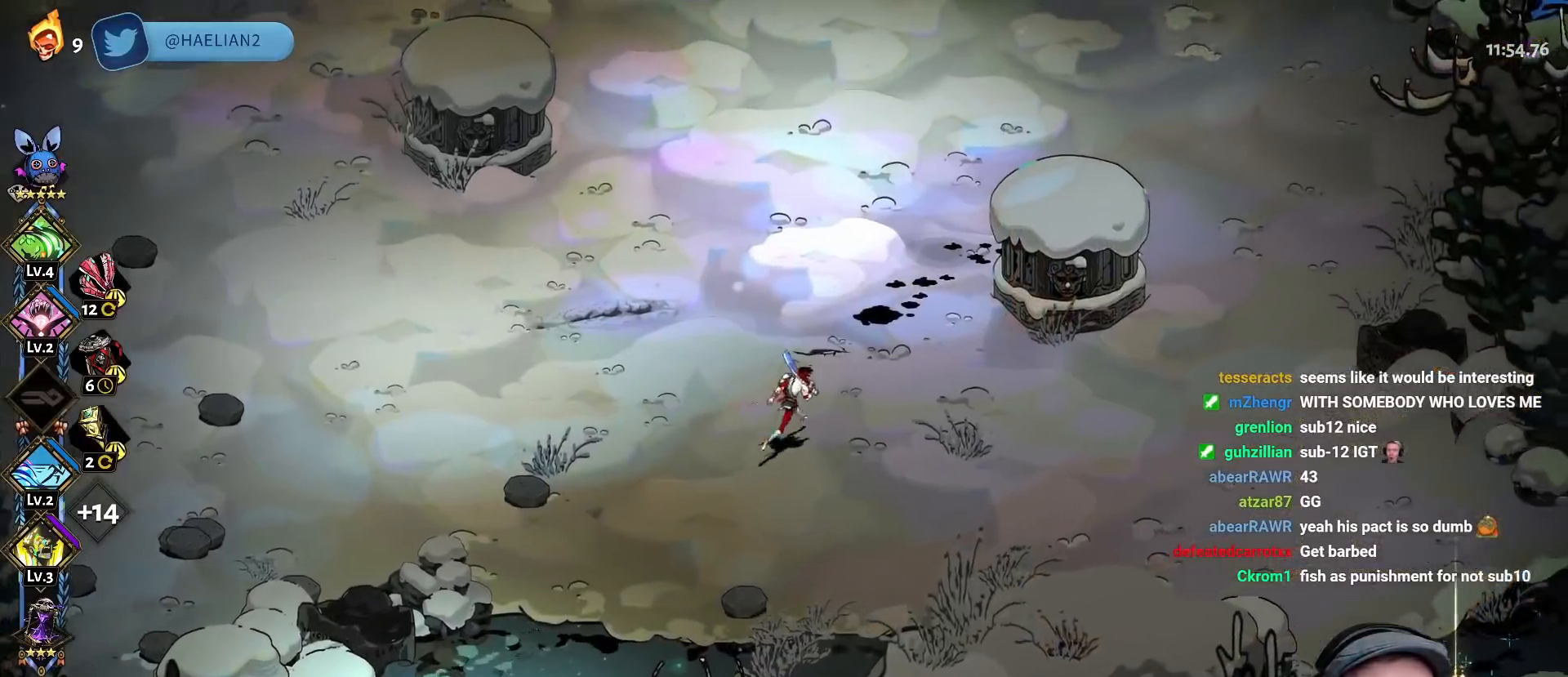
{"buttons": [], "left_stick": "left", "right_stick": "center", "events": [[83, "A", "down"], [200, "A", "up"], [300, "left_stick", "up-left"], [400, "left_stick", "left"]]}
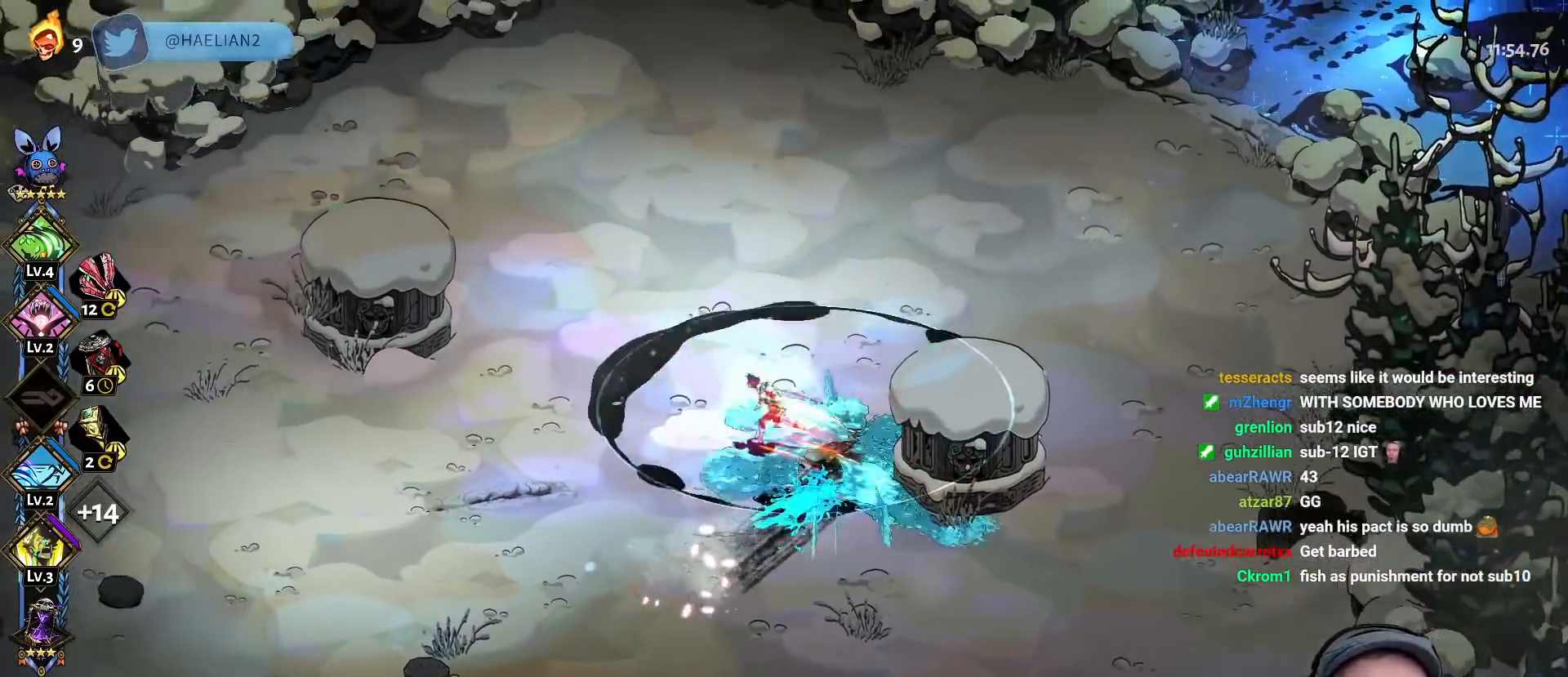
{"buttons": [], "left_stick": "down", "right_stick": "center", "events": [[83, "left_stick", "down"], [183, "left_stick", "right"], [300, "left_stick", "up"], [417, "left_stick", "left"], [483, "left_stick", "down"]]}
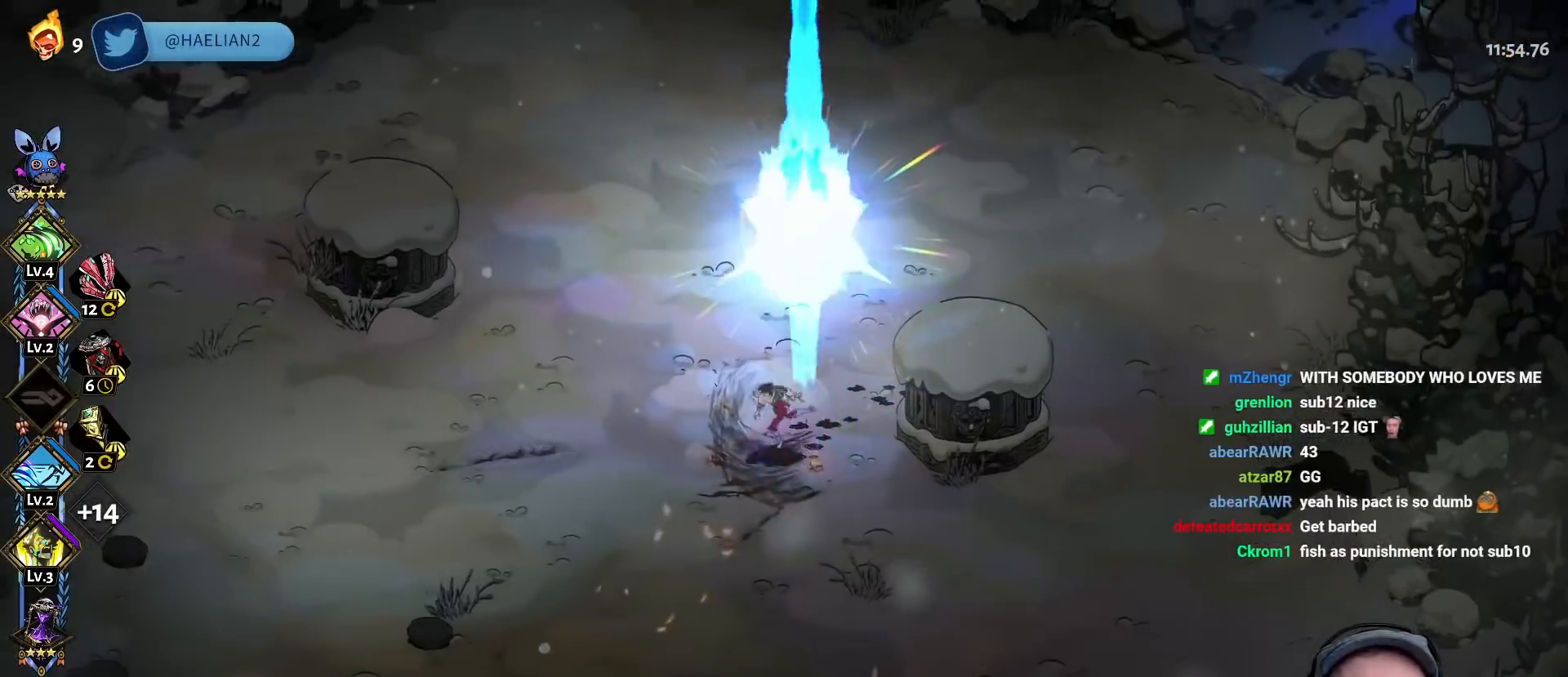
{"buttons": [], "left_stick": "up", "right_stick": "center", "events": [[67, "left_stick", "right"], [200, "left_stick", "up-left"], [333, "left_stick", "up"]]}
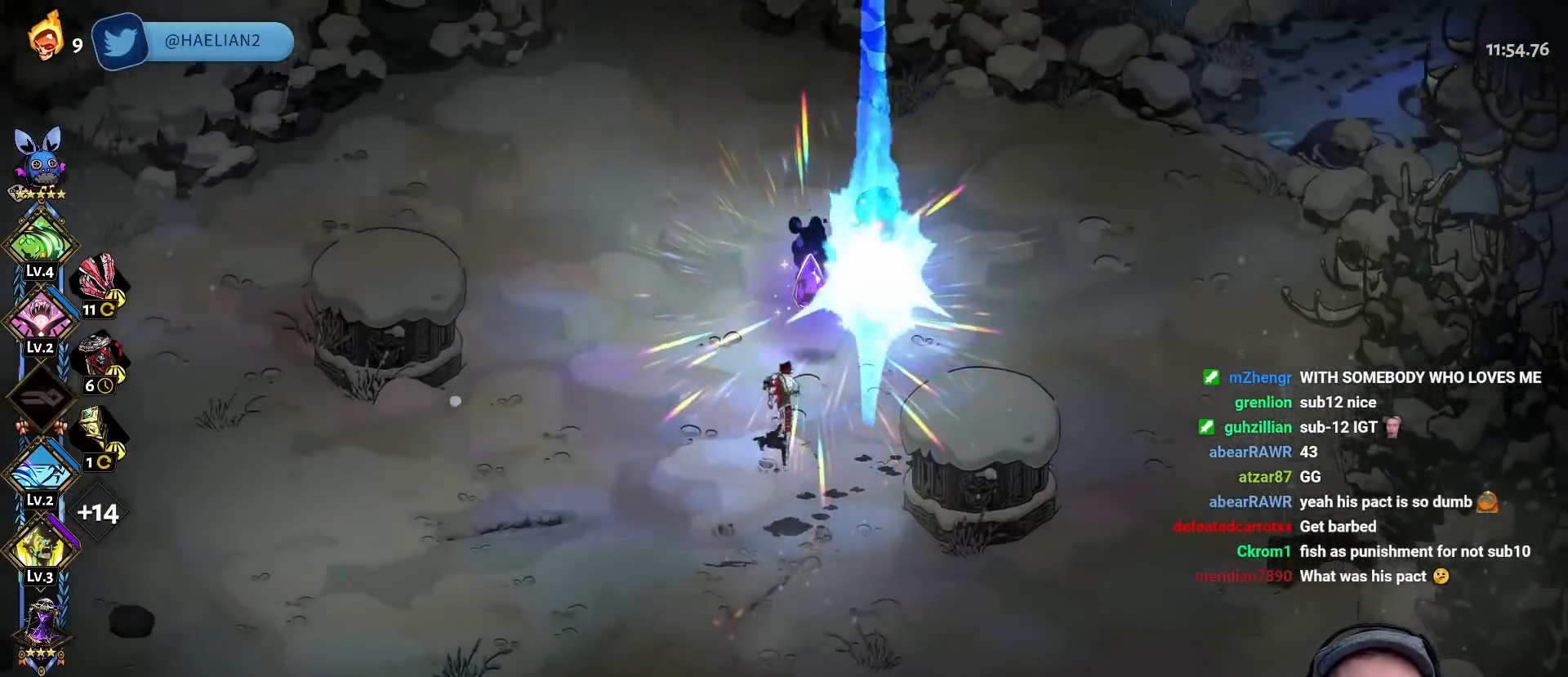
{"buttons": ["R1"], "left_stick": "right", "right_stick": "center", "events": [[83, "left_stick", "up-right"], [167, "R1", "down"], [250, "left_stick", "right"], [267, "R1", "up"], [350, "R1", "down"]]}
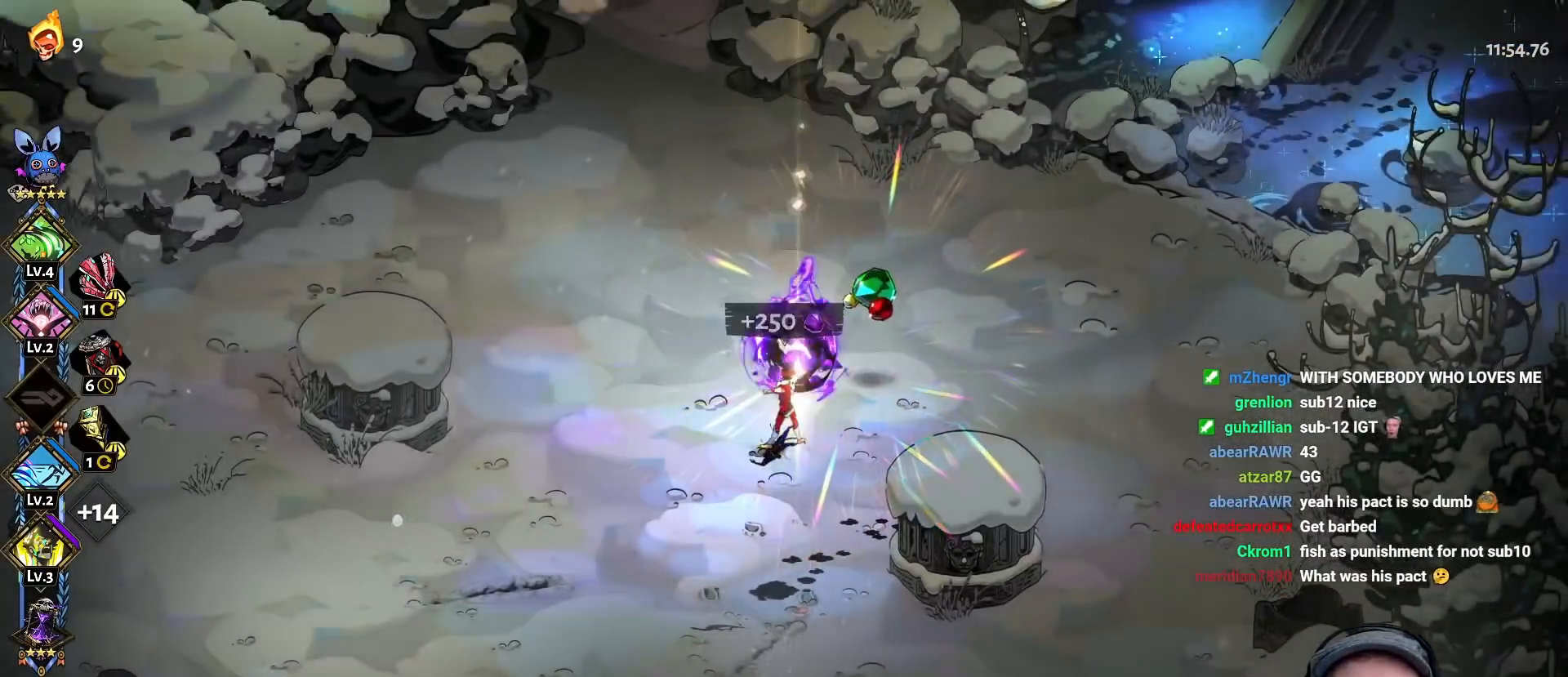
{"buttons": ["R1"], "left_stick": "right", "right_stick": "center", "events": [[67, "left_stick", "up-right"], [133, "R1", "up"], [283, "R1", "down"], [383, "R1", "up"], [383, "left_stick", "right"], [433, "R1", "down"]]}
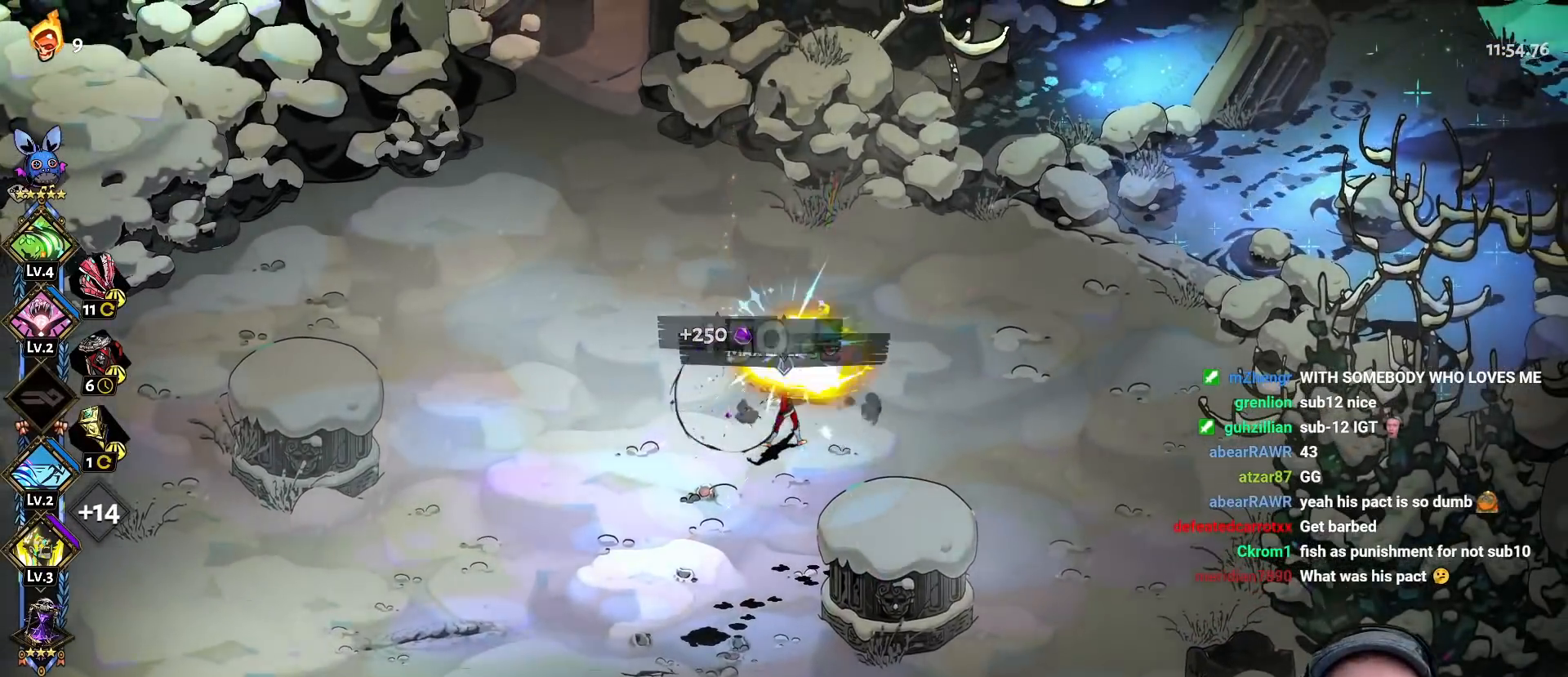
{"buttons": [], "left_stick": "down-right", "right_stick": "center", "events": [[33, "R1", "up"], [117, "left_stick", "down-right"]]}
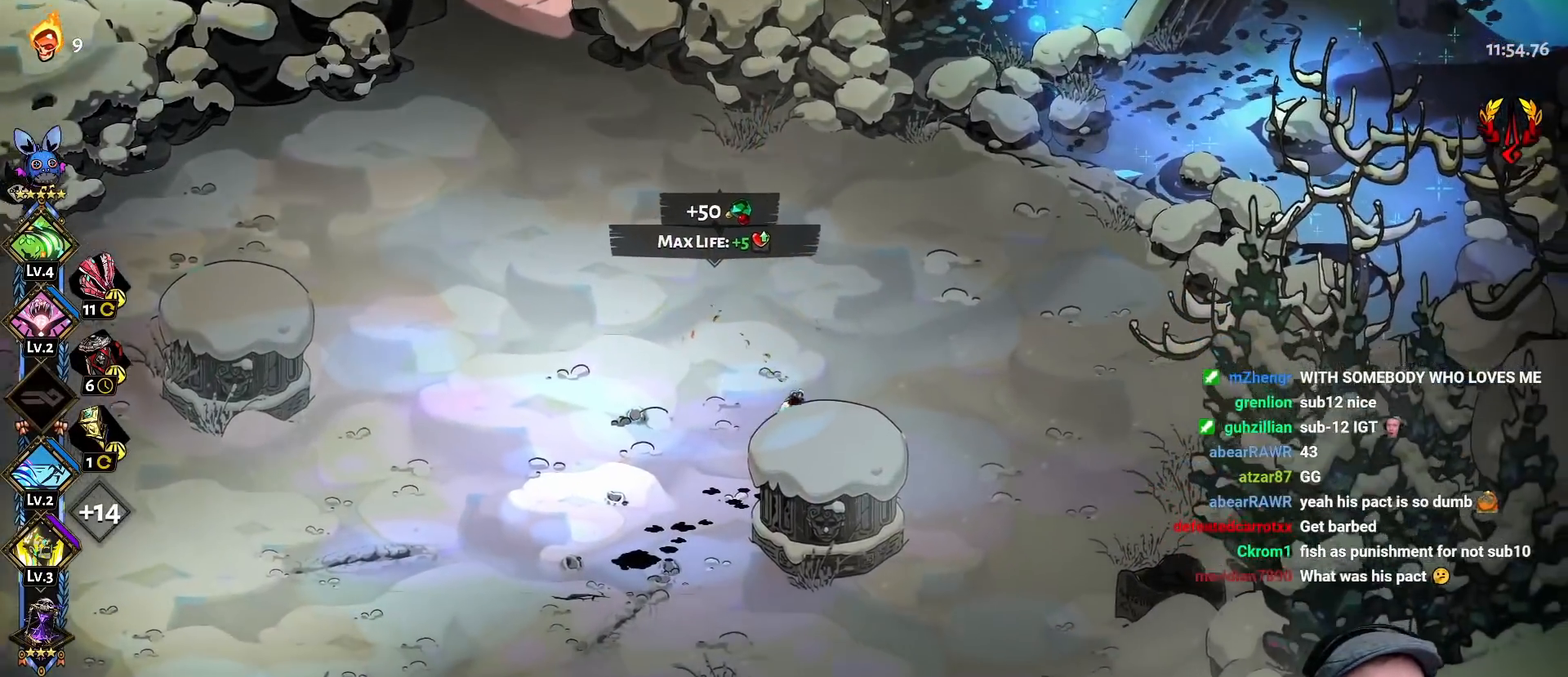
{"buttons": [], "left_stick": "left", "right_stick": "center", "events": [[33, "A", "down"], [183, "A", "up"], [383, "left_stick", "down-left"], [467, "left_stick", "left"]]}
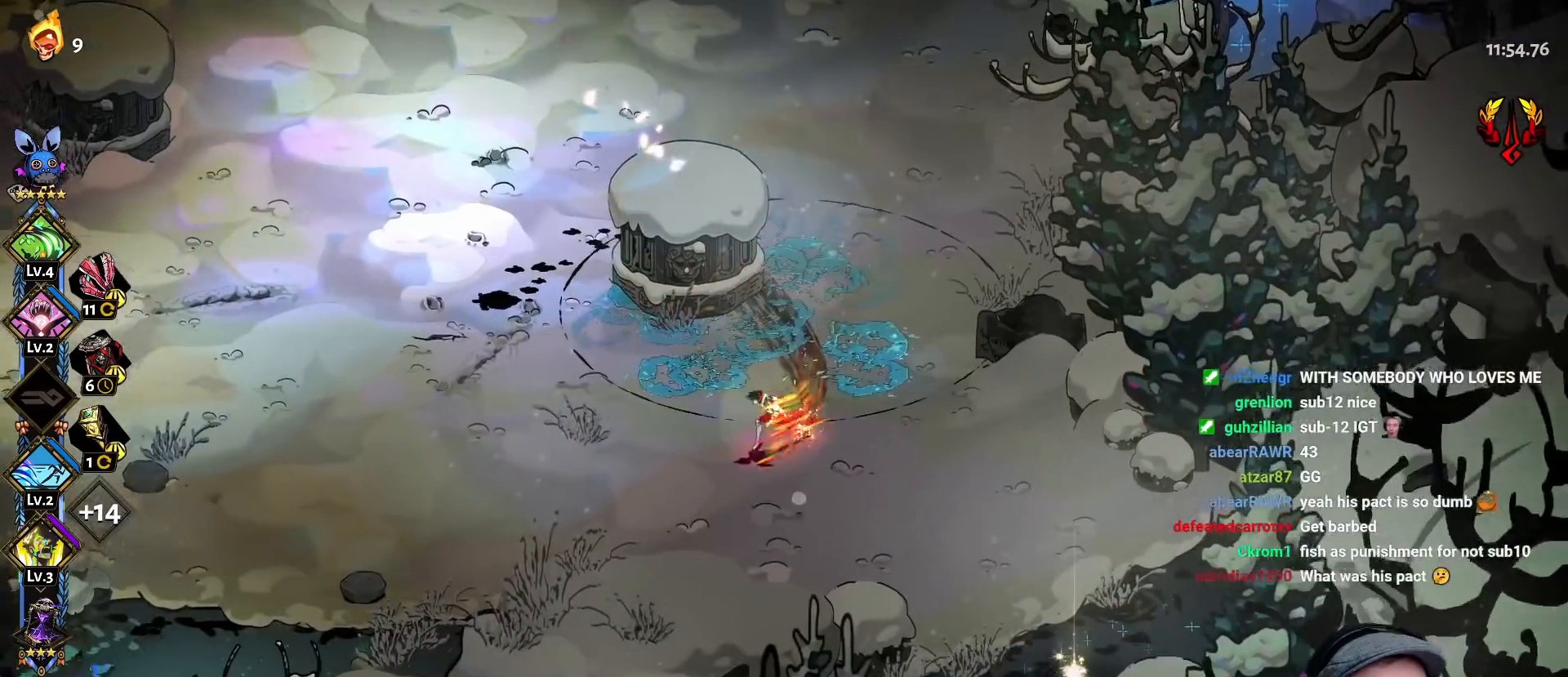
{"buttons": [], "left_stick": "down", "right_stick": "center", "events": [[33, "left_stick", "up-left"], [233, "left_stick", "up-right"], [317, "left_stick", "down-right"], [367, "left_stick", "down"]]}
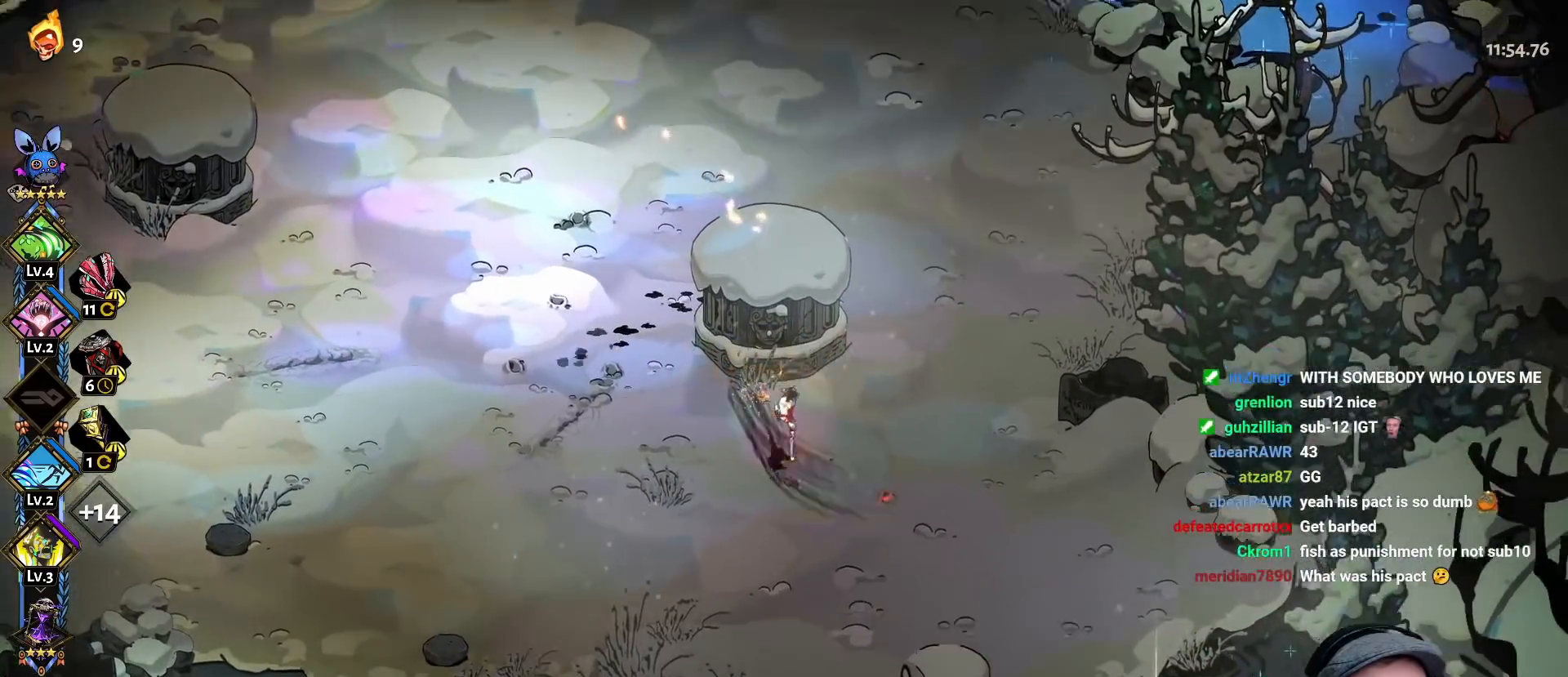
{"buttons": [], "left_stick": "down-right", "right_stick": "center", "events": [[50, "R2", "down"], [100, "R2", "up"], [133, "left_stick", "right"], [250, "left_stick", "up"], [333, "left_stick", "left"], [433, "left_stick", "down"], [483, "left_stick", "down-right"]]}
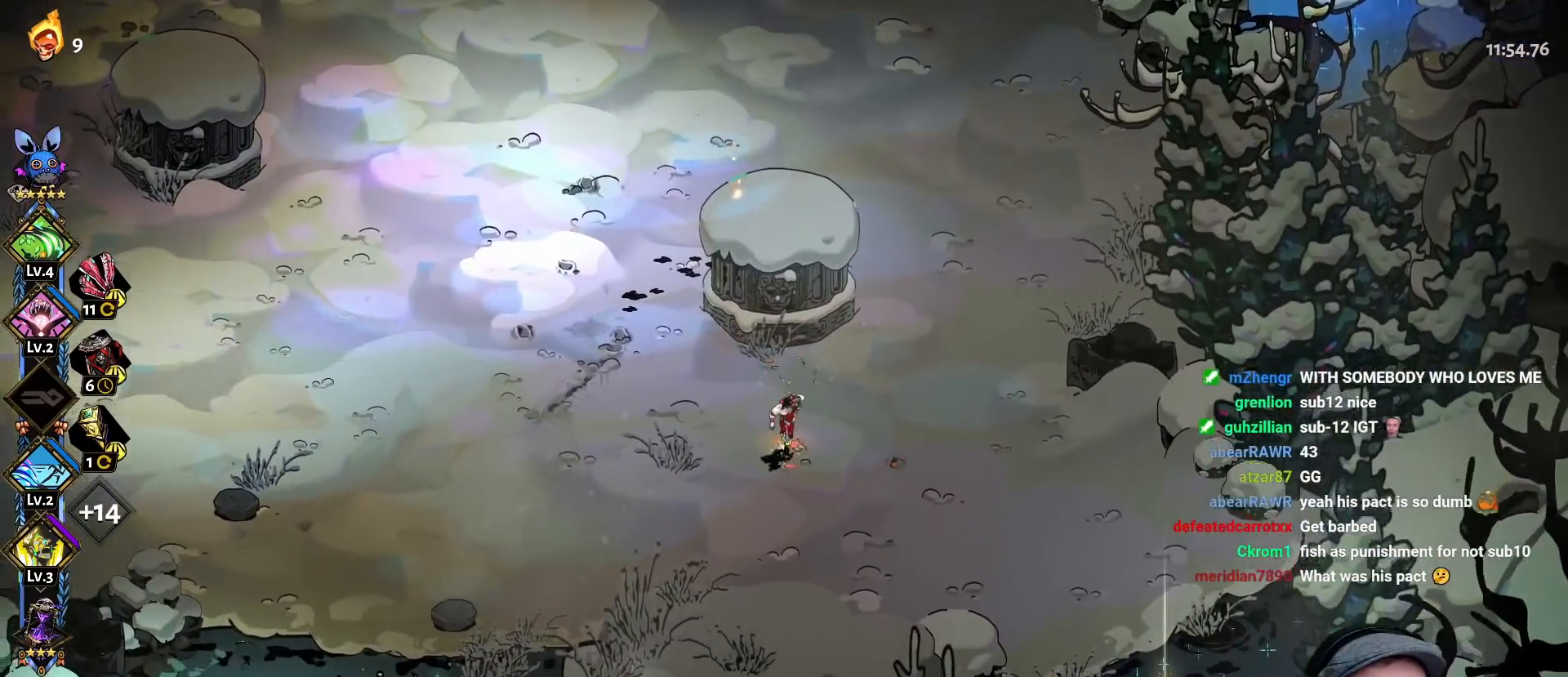
{"buttons": [], "left_stick": "down-right", "right_stick": "center", "events": [[17, "left_stick", "right"], [200, "left_stick", "down-right"], [333, "A", "down"], [467, "A", "up"]]}
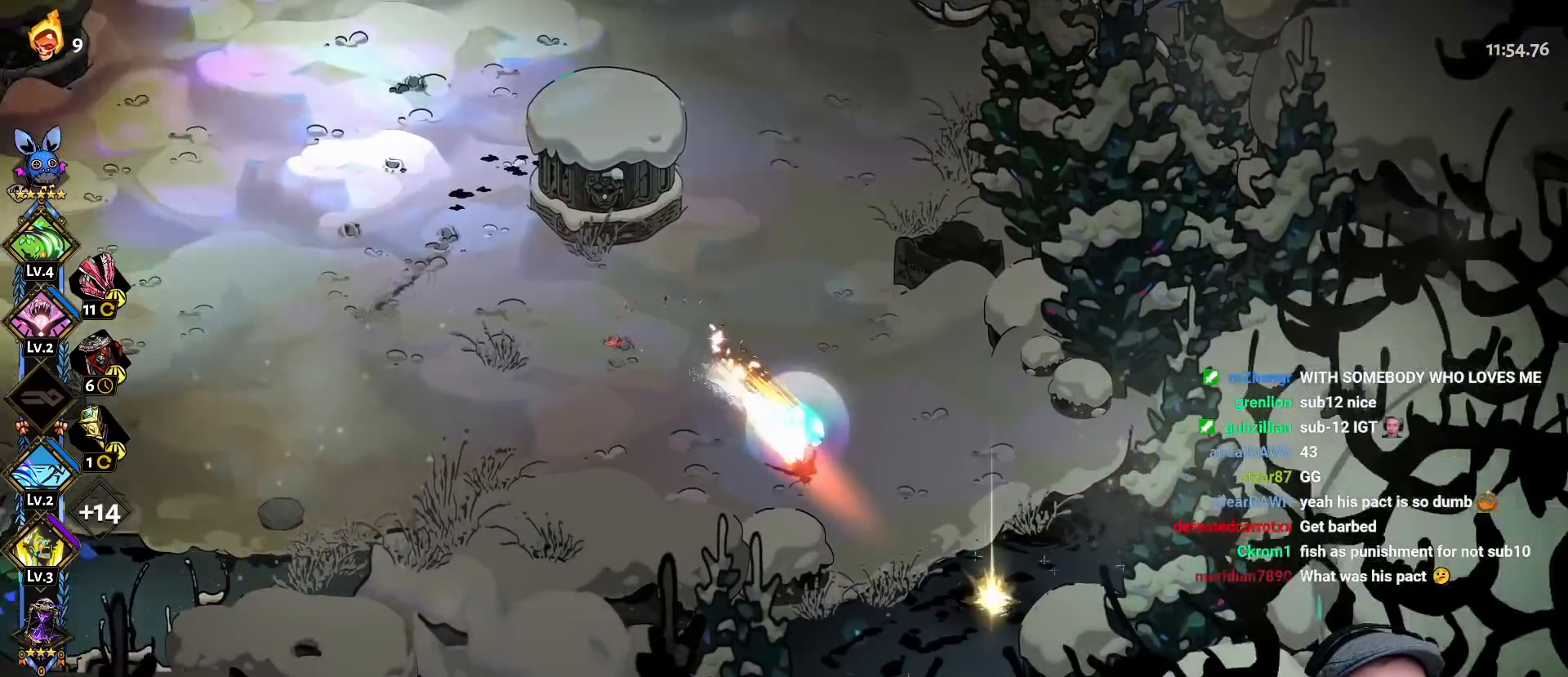
{"buttons": [], "left_stick": "center", "right_stick": "center", "events": [[333, "left_stick", "center"]]}
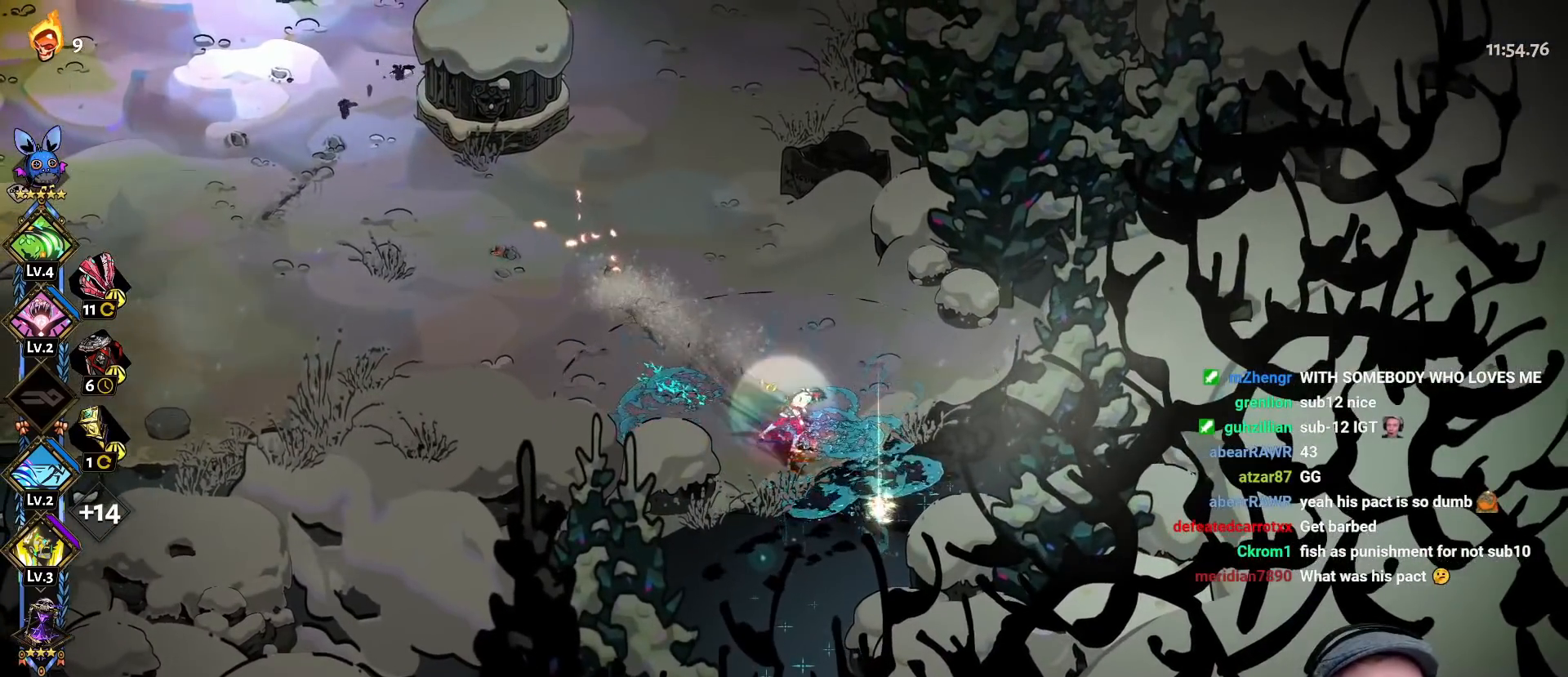
{"buttons": [], "left_stick": "right", "right_stick": "center", "events": [[333, "left_stick", "right"]]}
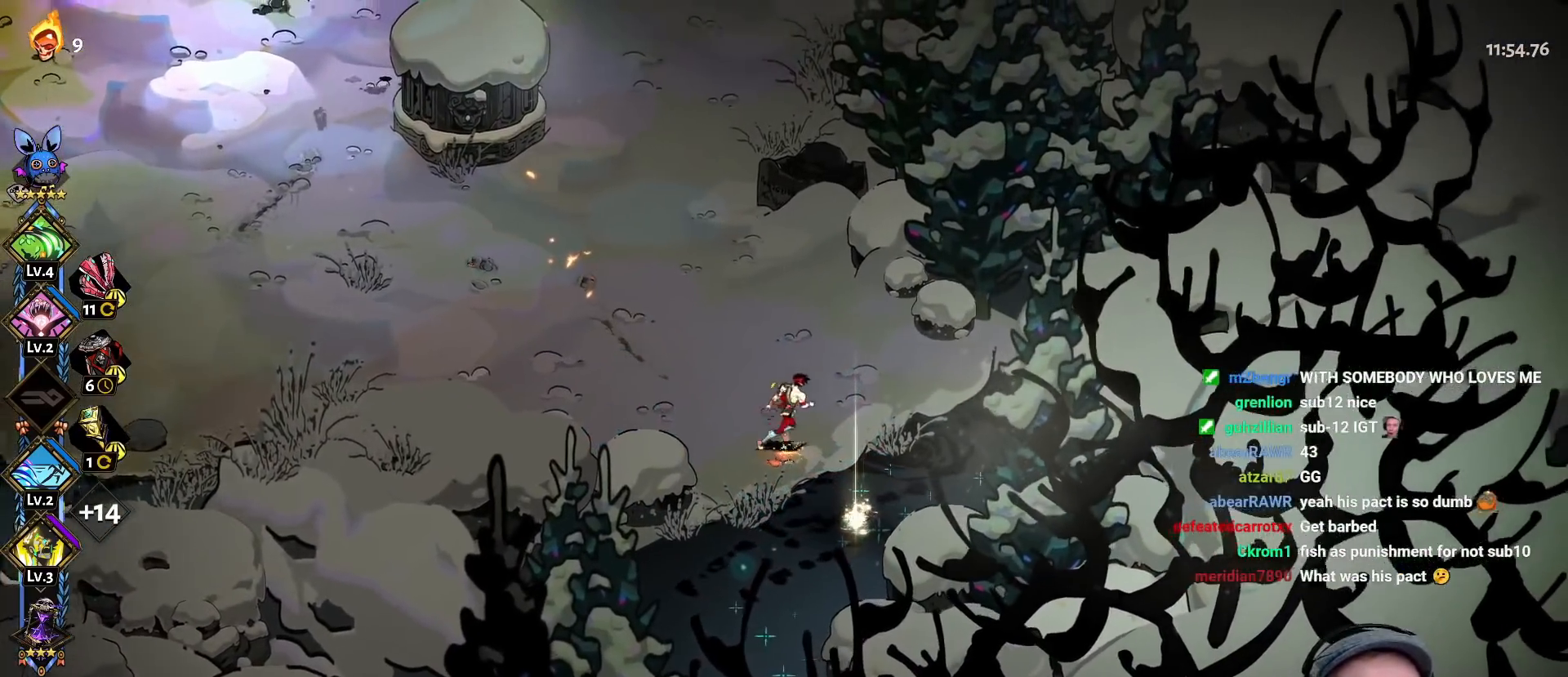
{"buttons": [], "left_stick": "right", "right_stick": "center", "events": [[67, "left_stick", "down"], [283, "left_stick", "down-right"], [450, "left_stick", "right"]]}
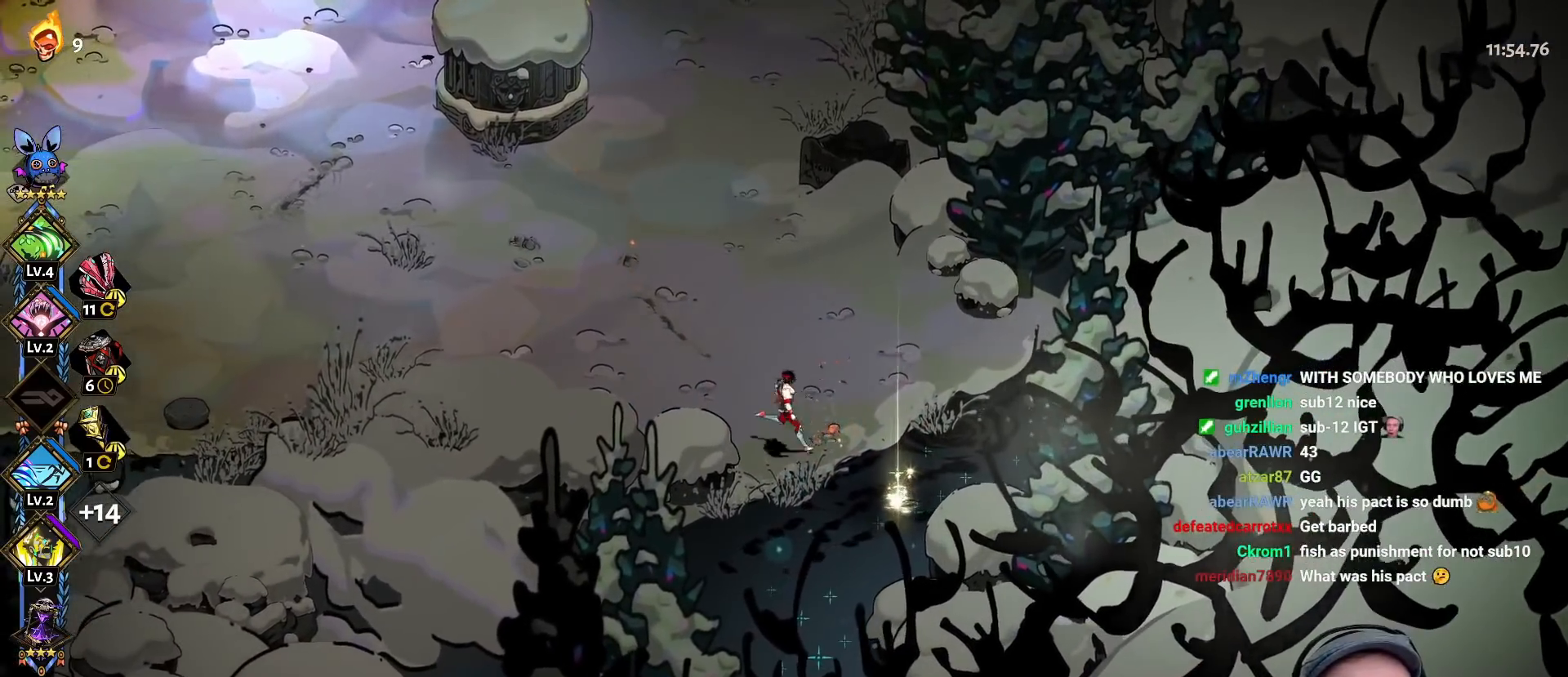
{"buttons": [], "left_stick": "down-right", "right_stick": "center", "events": [[67, "left_stick", "up-right"], [317, "left_stick", "down"], [417, "left_stick", "down-right"]]}
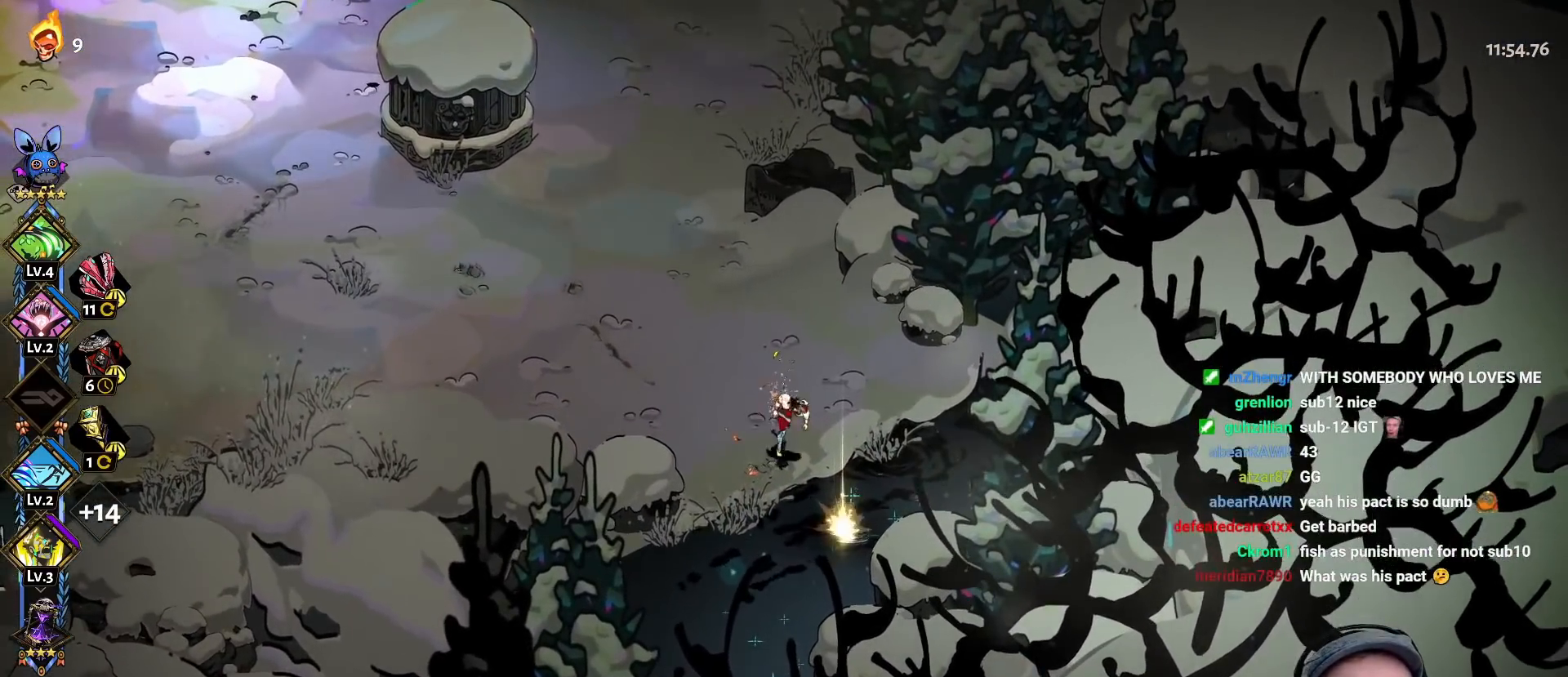
{"buttons": [], "left_stick": "center", "right_stick": "center", "events": [[250, "left_stick", "center"]]}
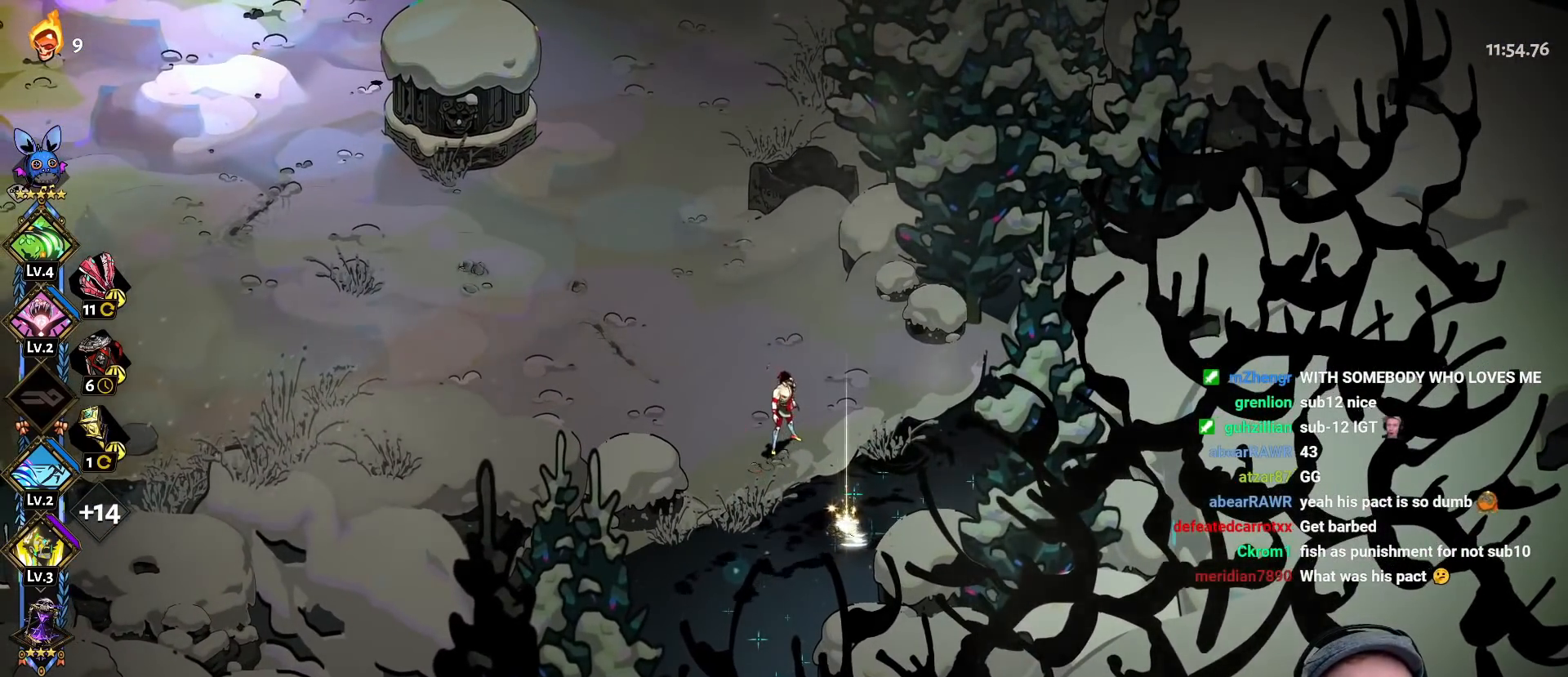
{"buttons": [], "left_stick": "up-right", "right_stick": "center", "events": [[450, "left_stick", "up-right"]]}
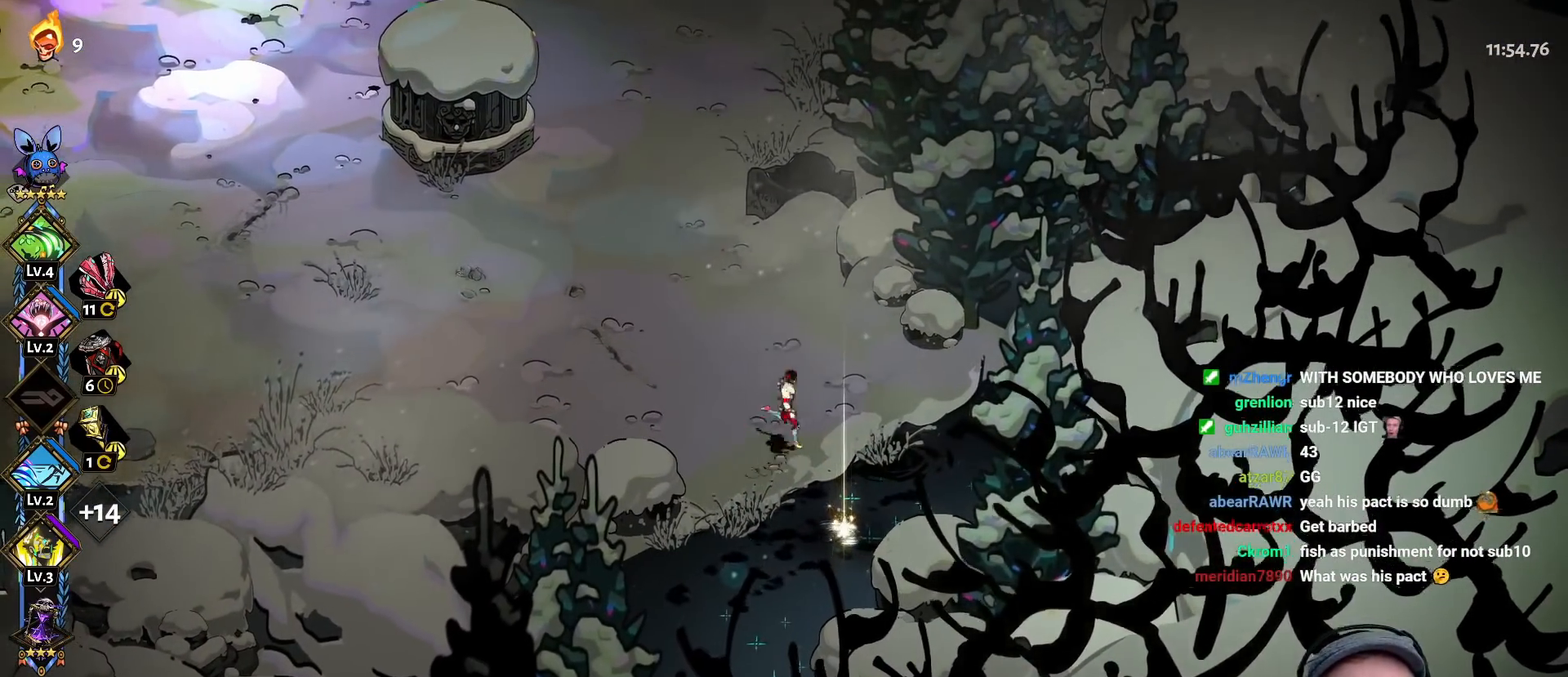
{"buttons": [], "left_stick": "up-left", "right_stick": "center", "events": [[167, "left_stick", "down-left"], [300, "left_stick", "down-right"], [367, "left_stick", "up-right"], [483, "left_stick", "up-left"]]}
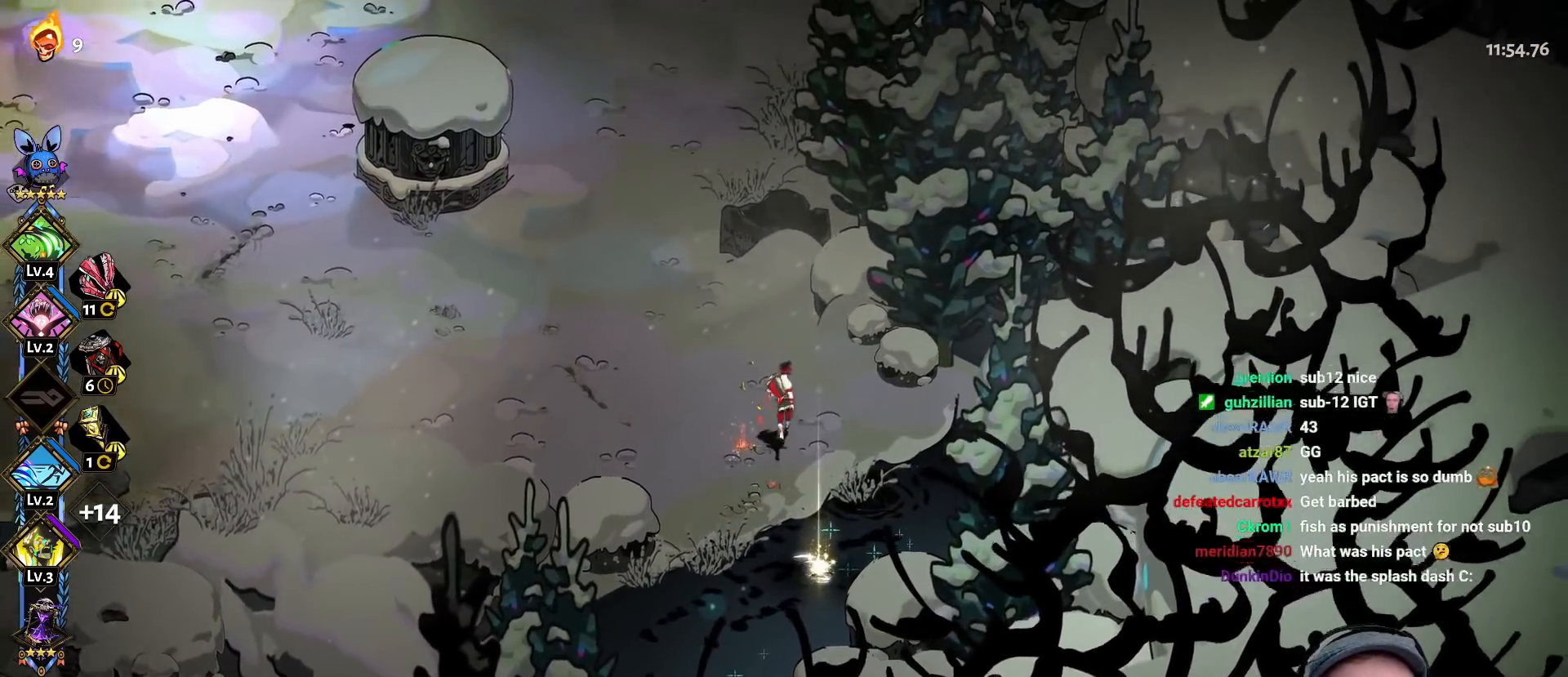
{"buttons": [], "left_stick": "down", "right_stick": "center", "events": [[33, "left_stick", "down-left"], [133, "left_stick", "down-right"], [233, "left_stick", "up-right"], [400, "left_stick", "down-left"], [450, "left_stick", "down"]]}
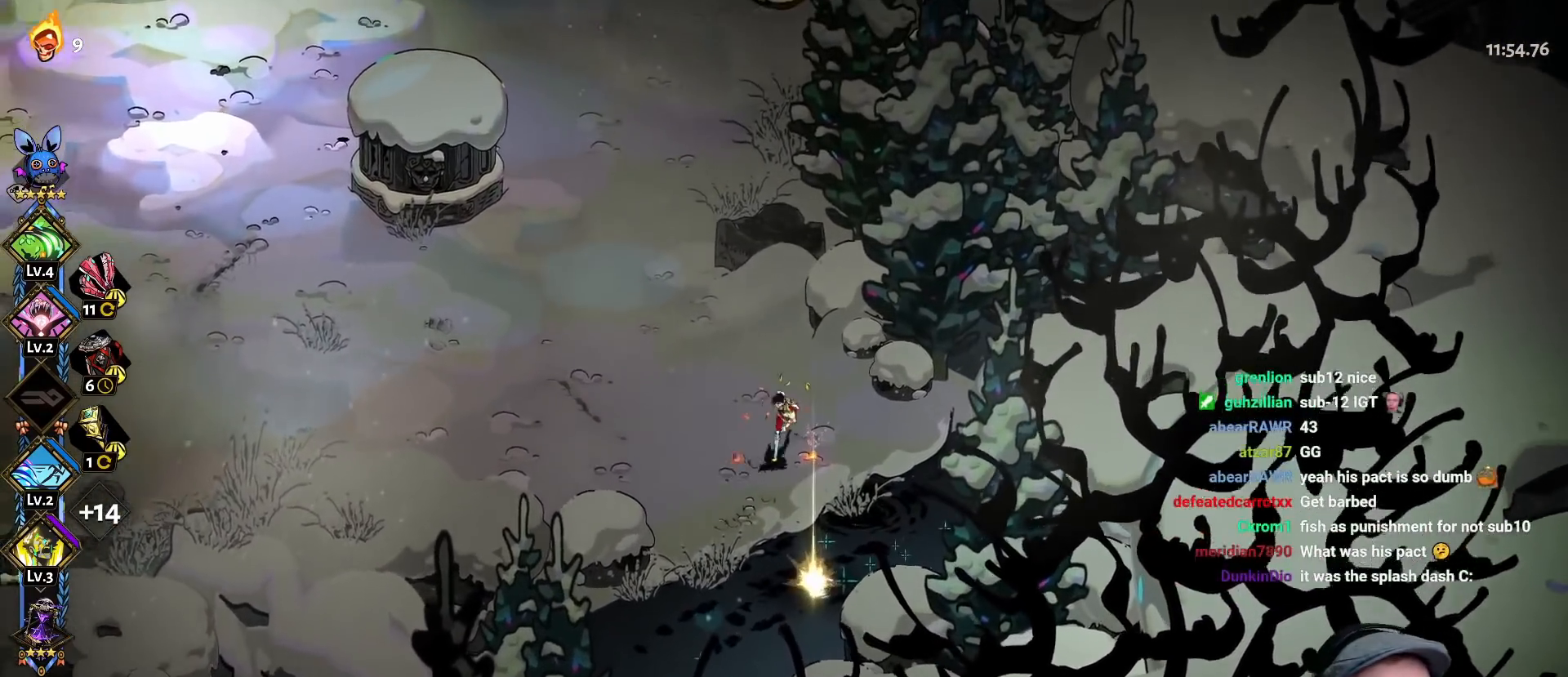
{"buttons": [], "left_stick": "down-right", "right_stick": "center", "events": [[267, "left_stick", "down-right"]]}
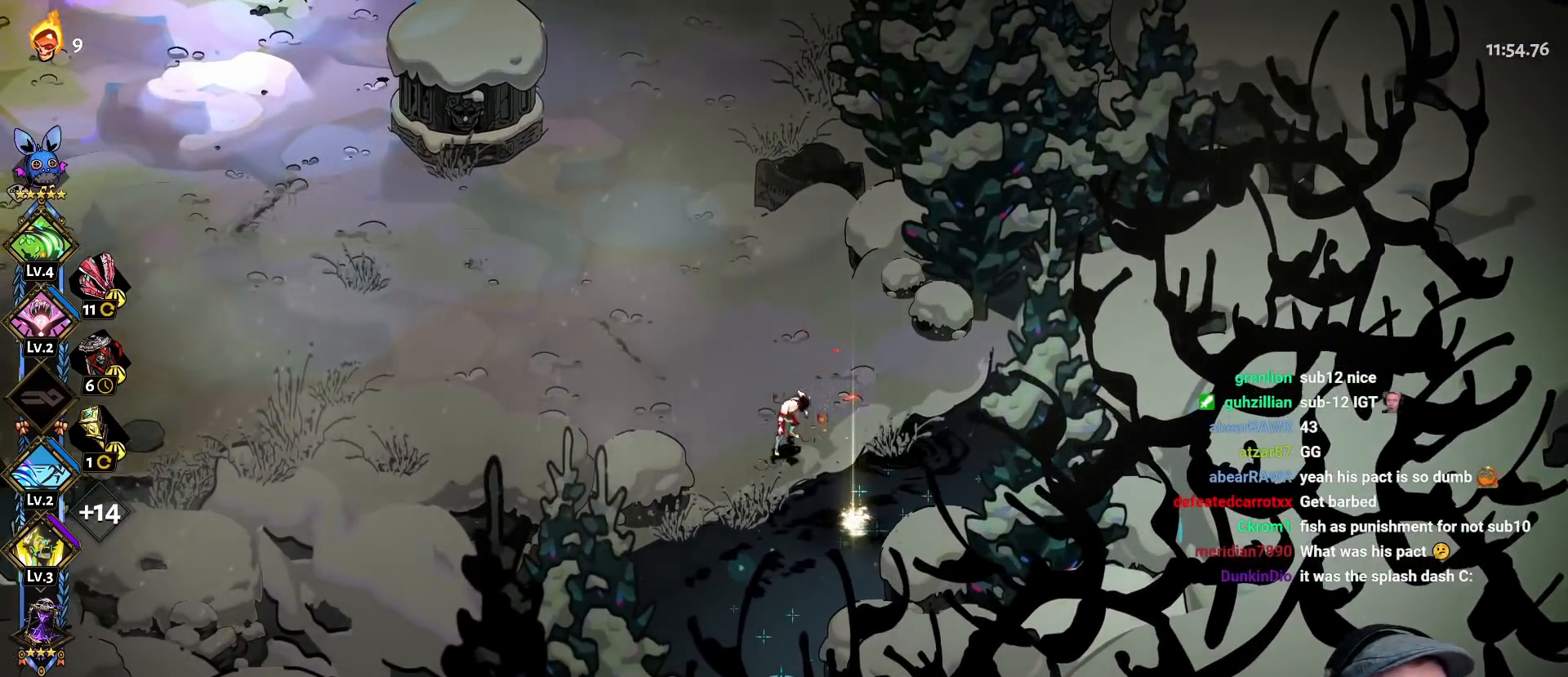
{"buttons": [], "left_stick": "down-left", "right_stick": "center", "events": [[150, "left_stick", "up-right"], [350, "left_stick", "up-left"], [483, "left_stick", "down-left"]]}
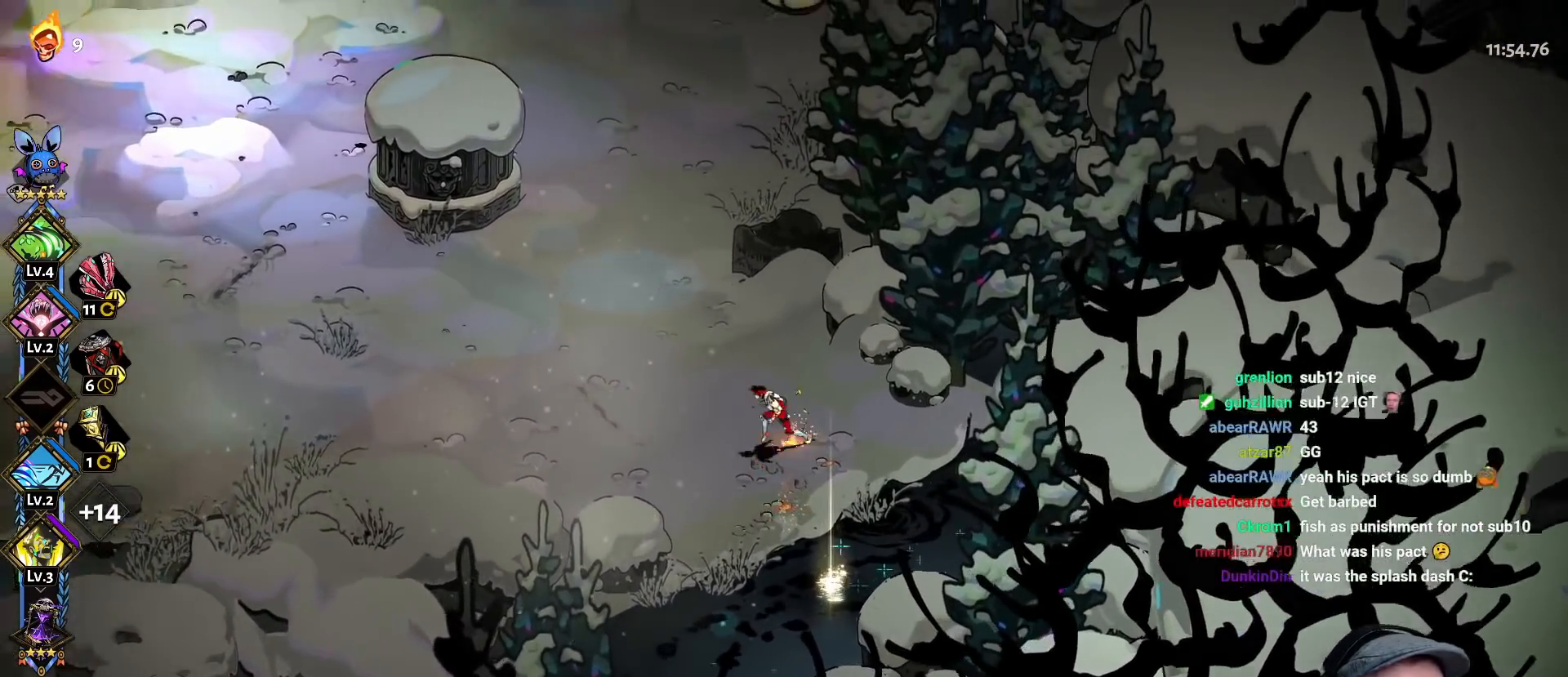
{"buttons": [], "left_stick": "down-left", "right_stick": "center", "events": [[200, "left_stick", "down-right"], [283, "left_stick", "up-right"], [433, "left_stick", "up-left"], [483, "left_stick", "down-left"]]}
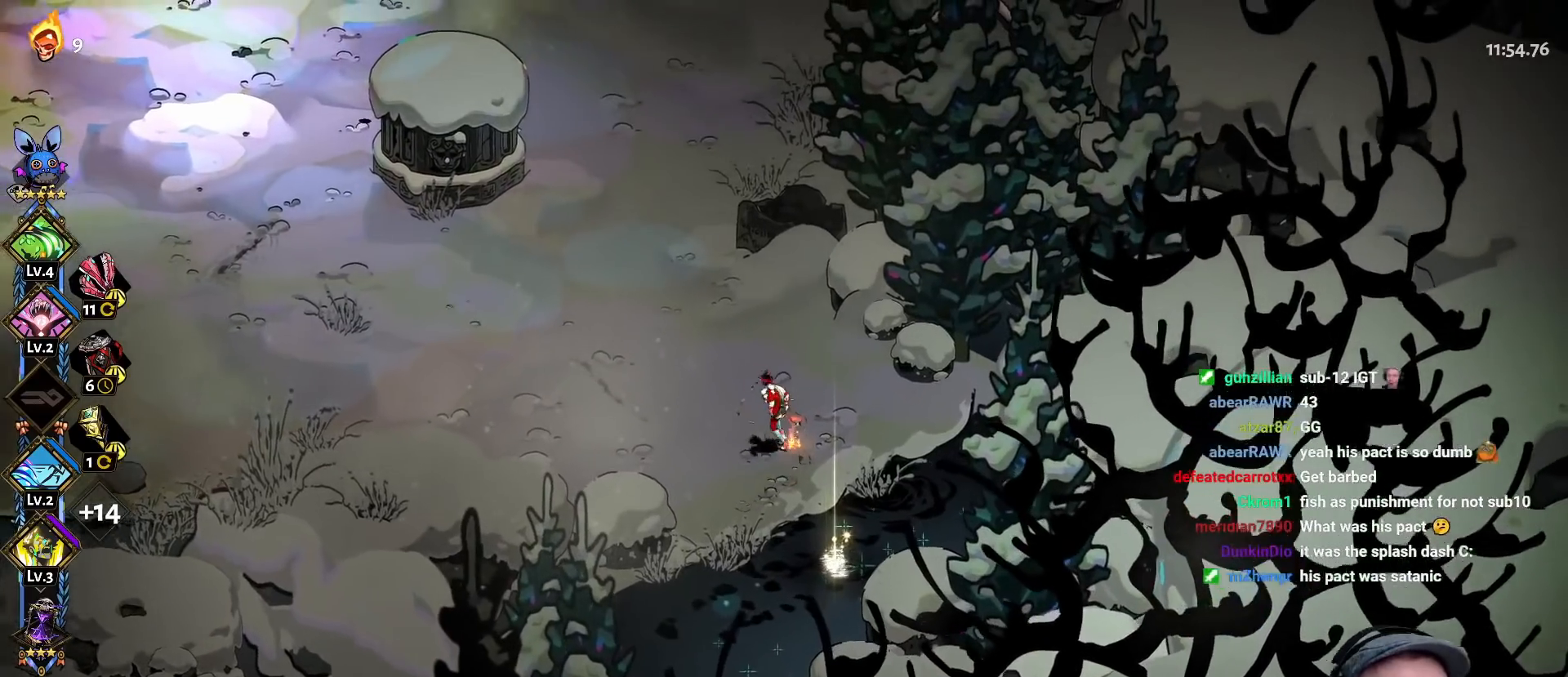
{"buttons": [], "left_stick": "down-right", "right_stick": "center", "events": [[67, "left_stick", "down-right"], [167, "left_stick", "up-right"], [283, "left_stick", "left"], [350, "left_stick", "down"], [417, "left_stick", "down-right"]]}
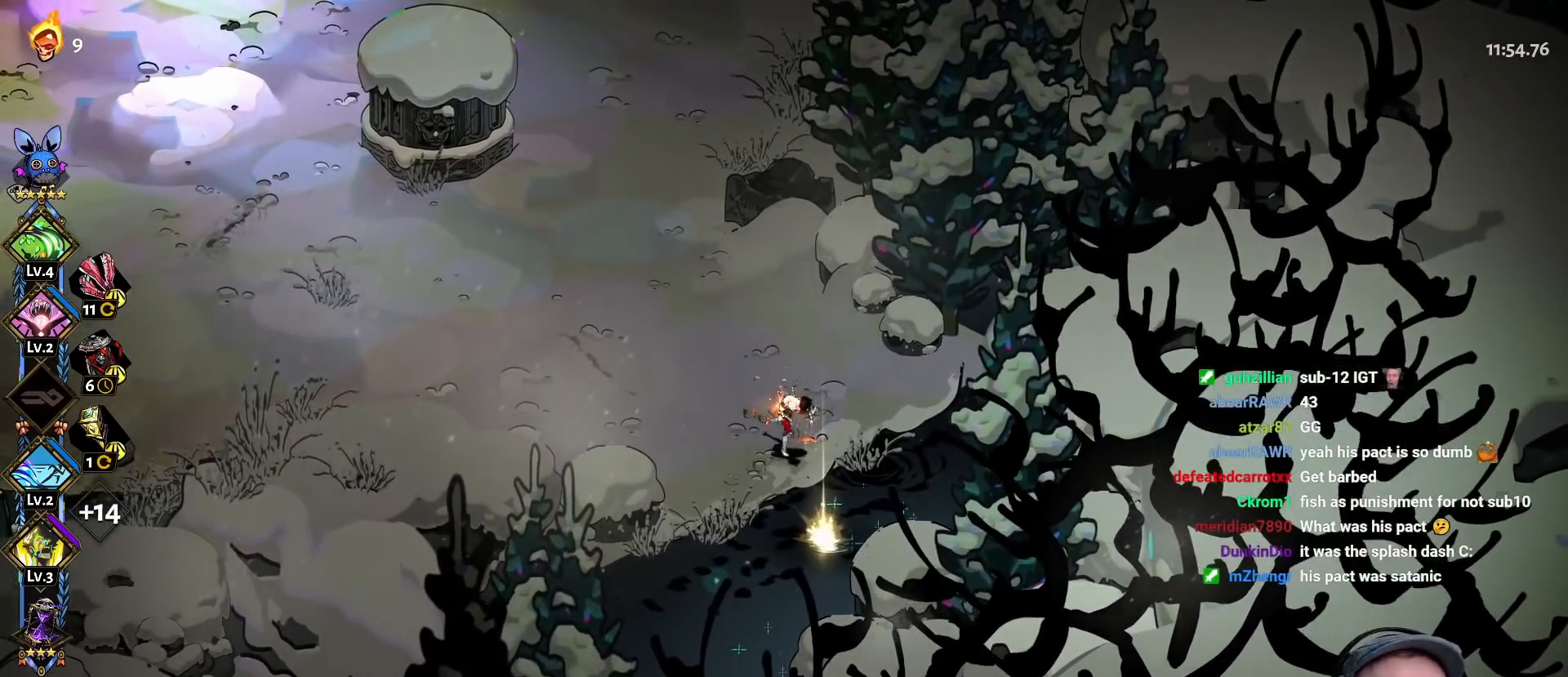
{"buttons": [], "left_stick": "center", "right_stick": "center", "events": [[100, "left_stick", "down"], [233, "left_stick", "center"]]}
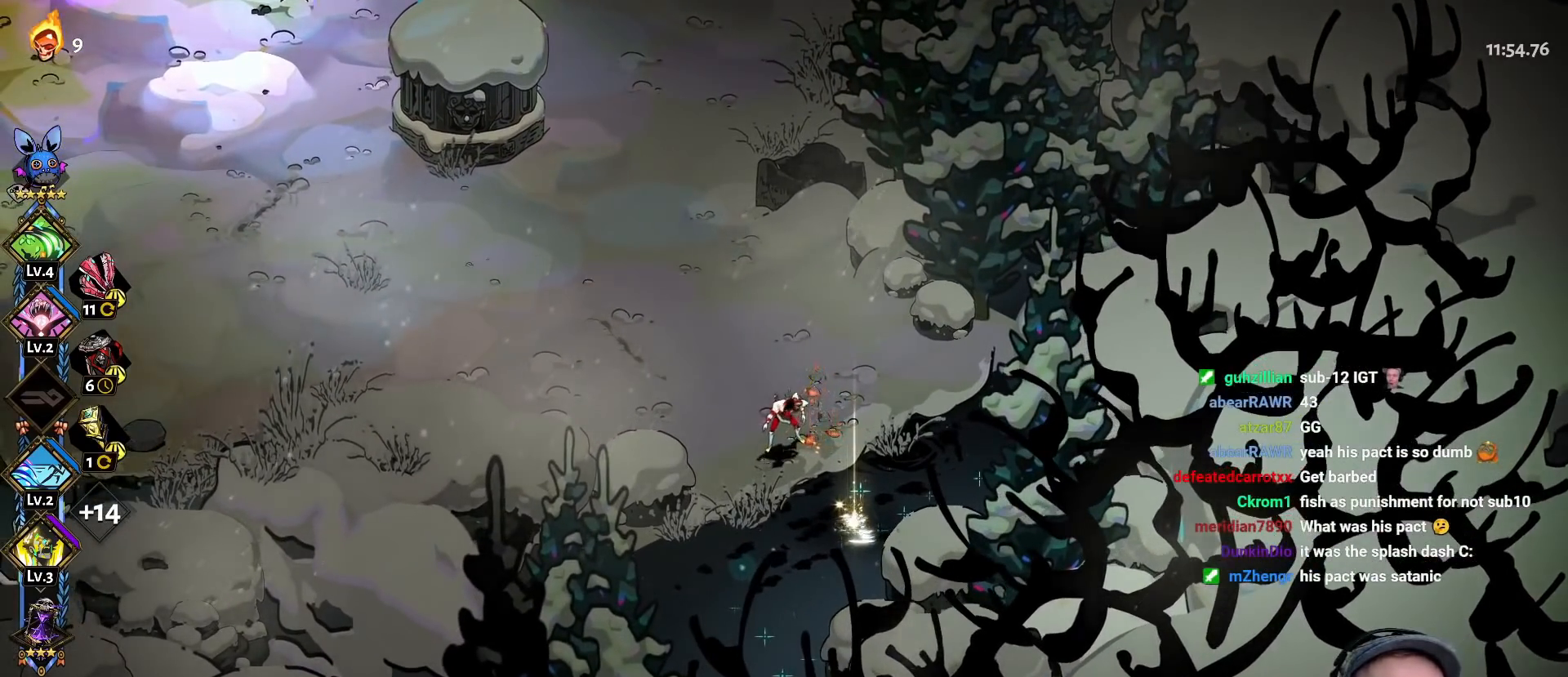
{"buttons": [], "left_stick": "center", "right_stick": "center", "events": [[150, "left_stick", "down-right"], [400, "left_stick", "center"]]}
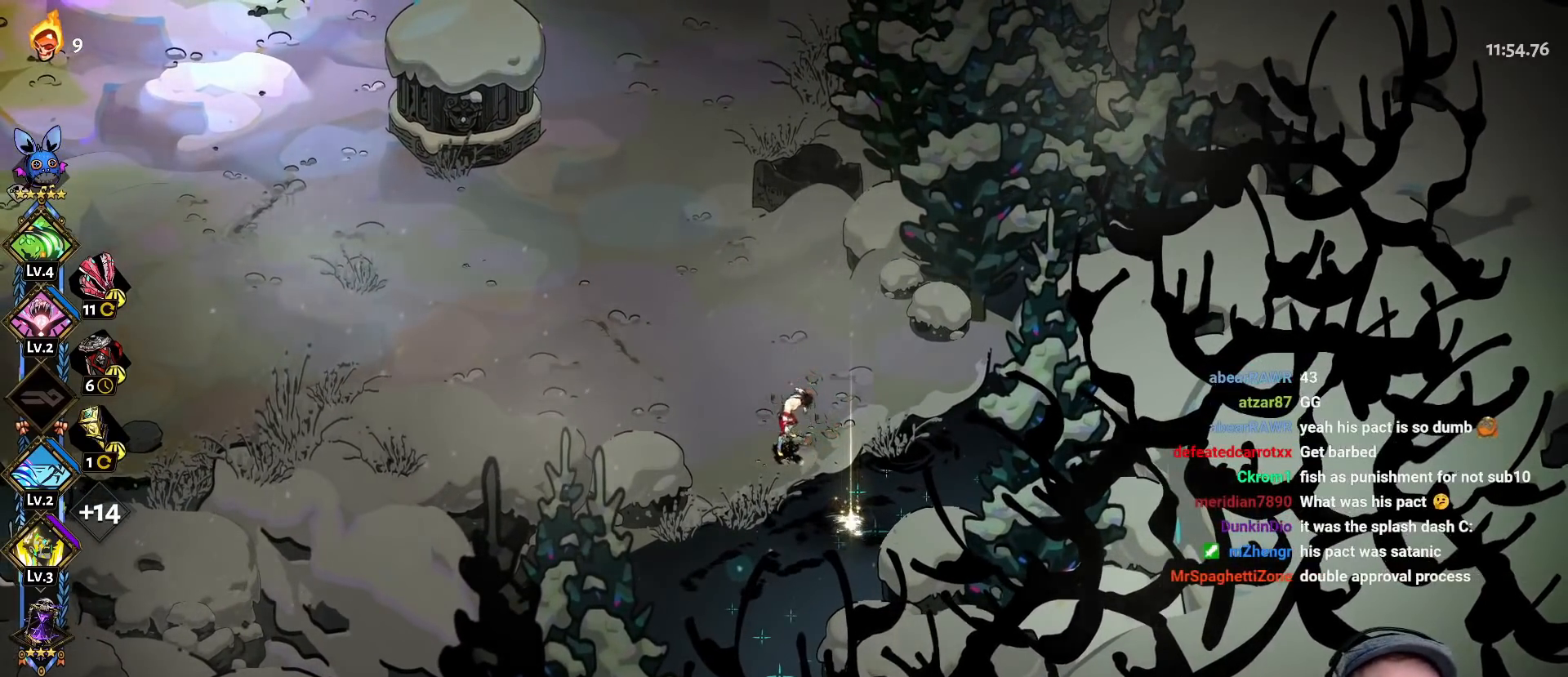
{"buttons": [], "left_stick": "center", "right_stick": "center", "events": []}
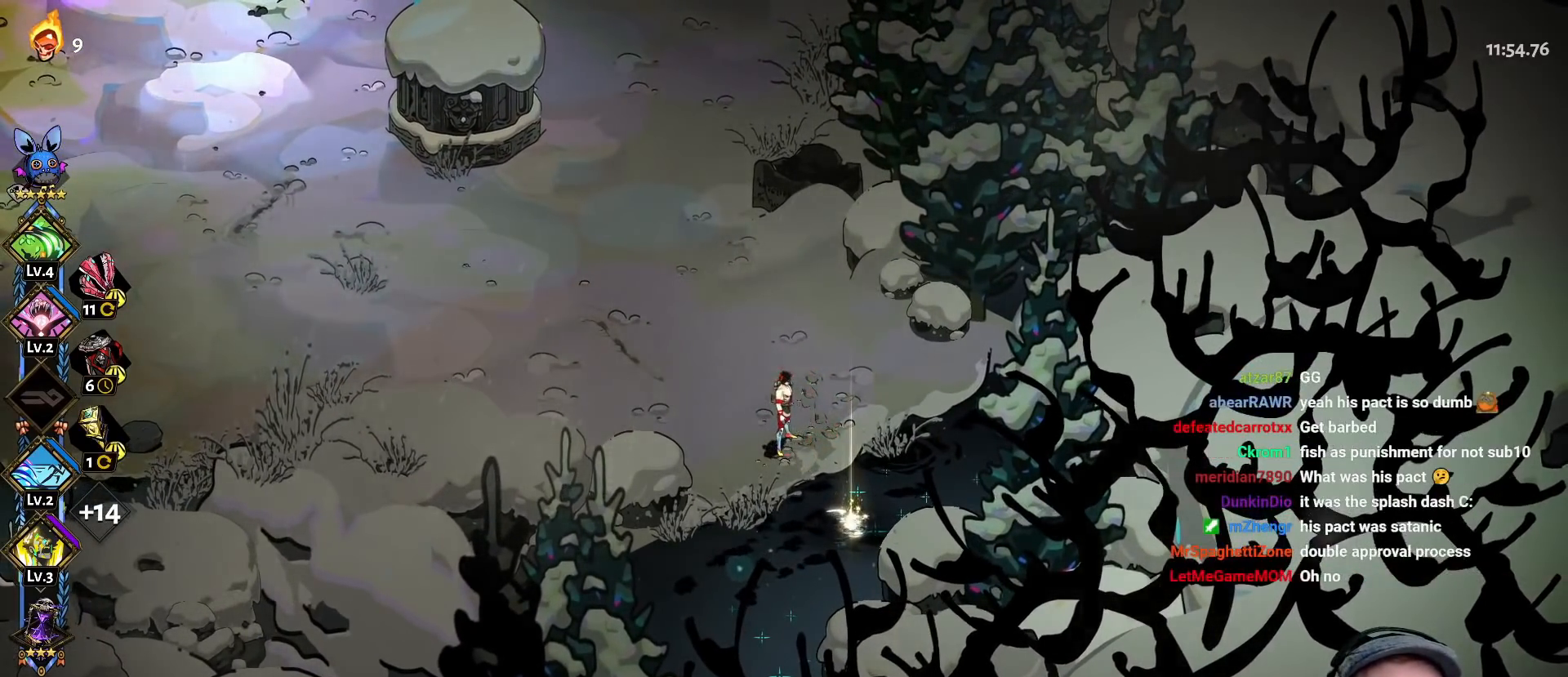
{"buttons": [], "left_stick": "center", "right_stick": "center", "events": []}
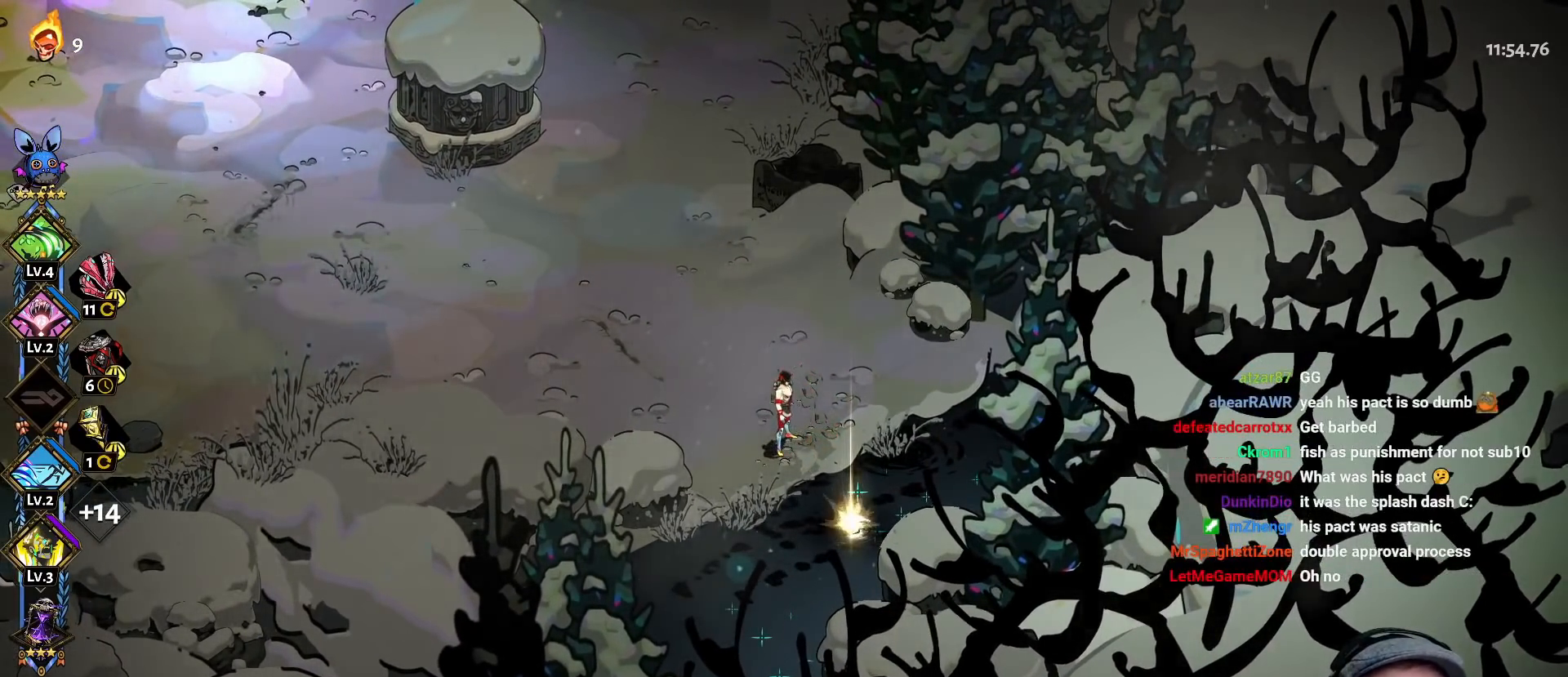
{"buttons": [], "left_stick": "center", "right_stick": "center", "events": []}
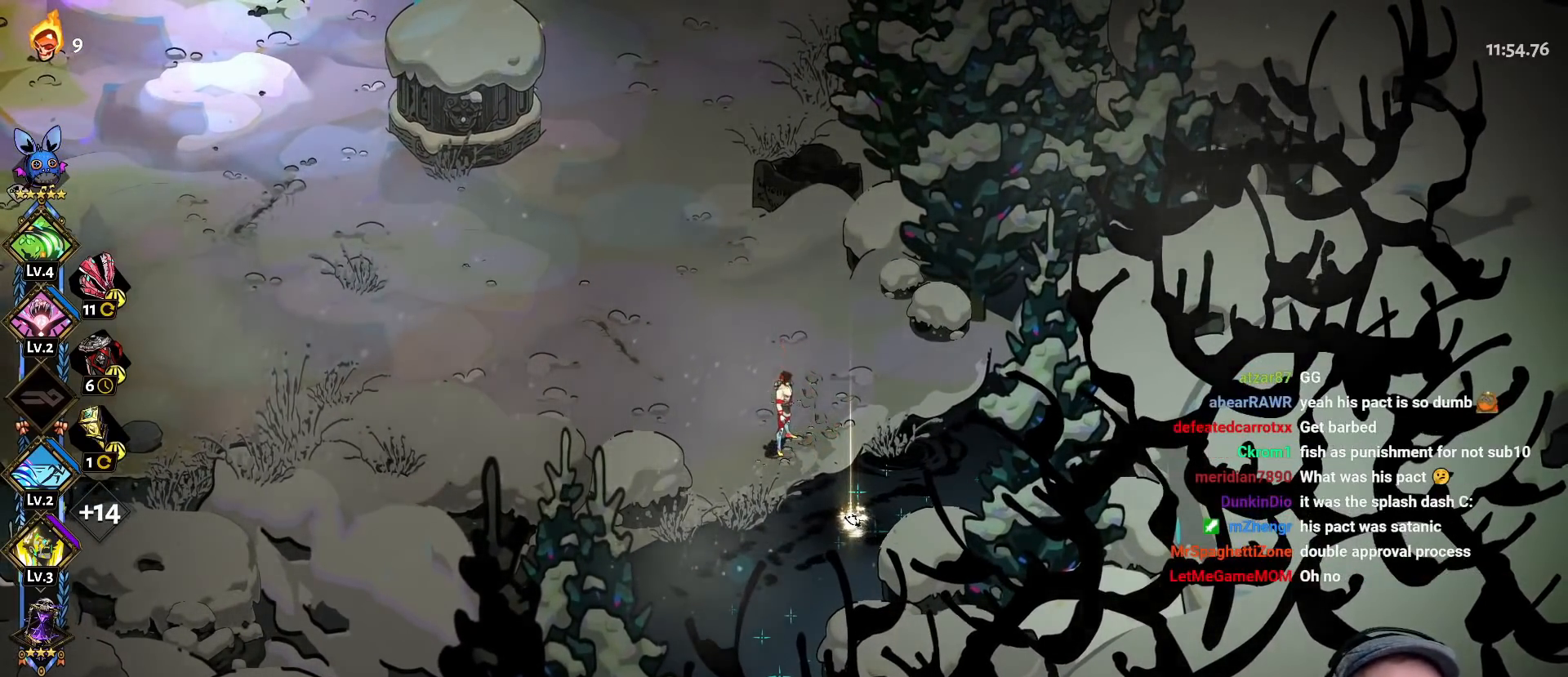
{"buttons": [], "left_stick": "right", "right_stick": "center", "events": [[450, "left_stick", "right"]]}
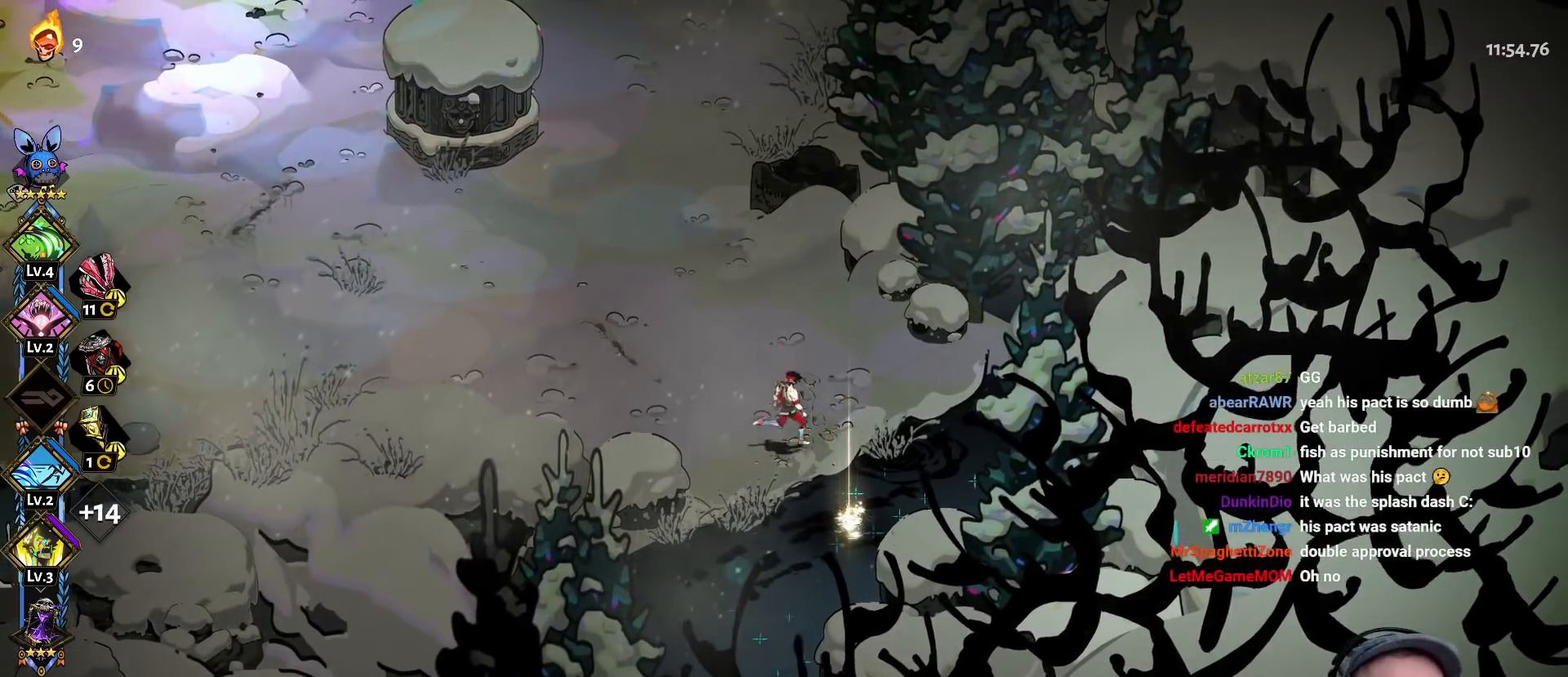
{"buttons": [], "left_stick": "center", "right_stick": "center", "events": [[150, "left_stick", "center"]]}